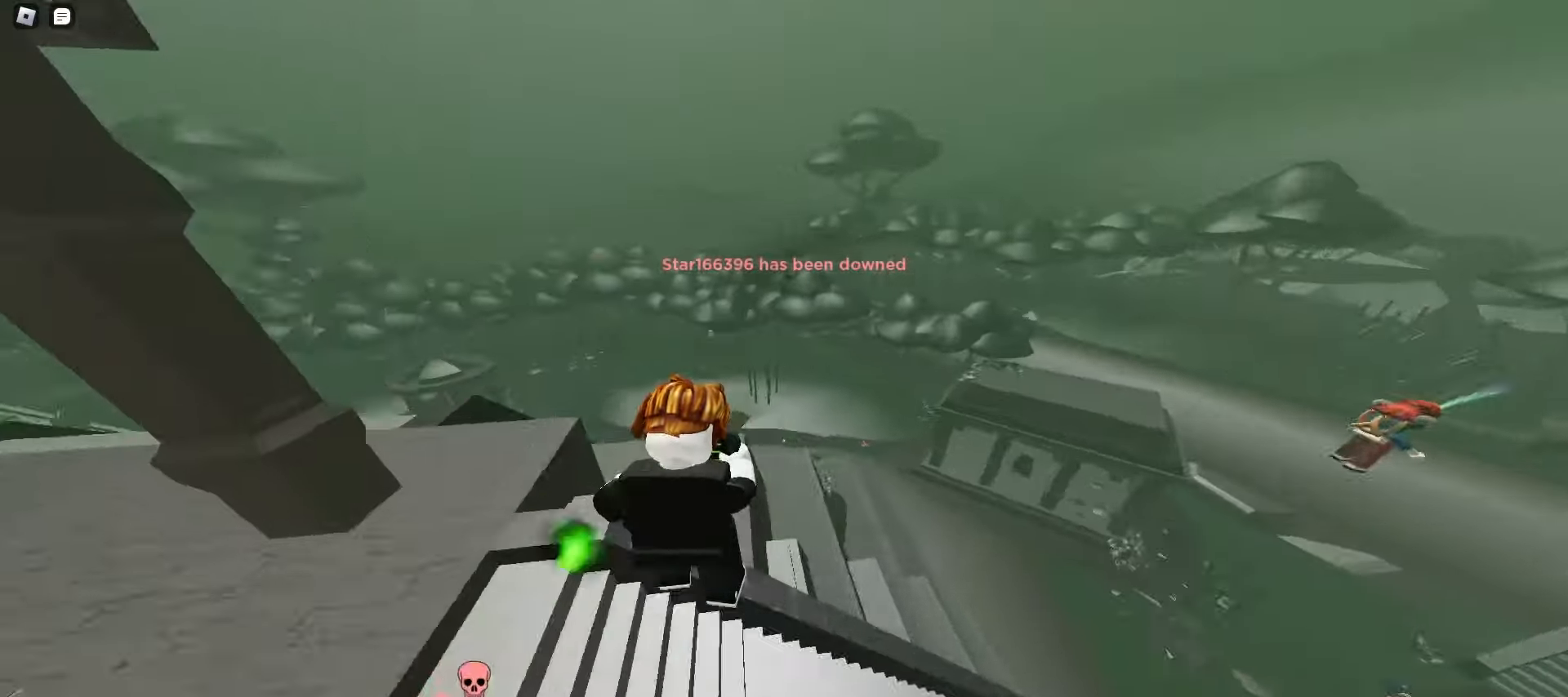
Gameplay with keyboard and mouse; each line is a JSON object with the keys and mouse buttons held at the frame after it. "events" lists presses ("down") and releases ("up") of "a", "ctrl", "d", "e", "f", "q", "r", "s", "shift", "space", "tab", "w", "mouse_left", "mouse_wheel", "mouse_right", "mouse_mb4" and "mouse_mb5" between this image and that frame as [ms after this image, input, new state], when the widget could be followed in between. "mouse_left", "mouse_wheel", "mouse_right", "mouse_mb4", "mouse_mb5" = the "left", "wheel", "right", "mb4", "mb5" buttons of the "mouse" list. No other keys are recorded. "wheel" means that the mouse wheel is clicked or scrolled. Mouse movement is not recorded.
{"keys": ["a", "space", "w"], "mouse": [], "events": [[133, "space", "down"], [167, "a", "up"], [167, "d", "down"], [167, "space", "up"], [200, "space", "down"], [233, "space", "up"], [250, "space", "down"], [283, "space", "up"], [317, "space", "down"], [350, "space", "up"], [383, "space", "down"], [417, "space", "up"], [433, "space", "down"], [467, "space", "up"], [483, "a", "down"], [483, "d", "up"], [500, "space", "down"]]}
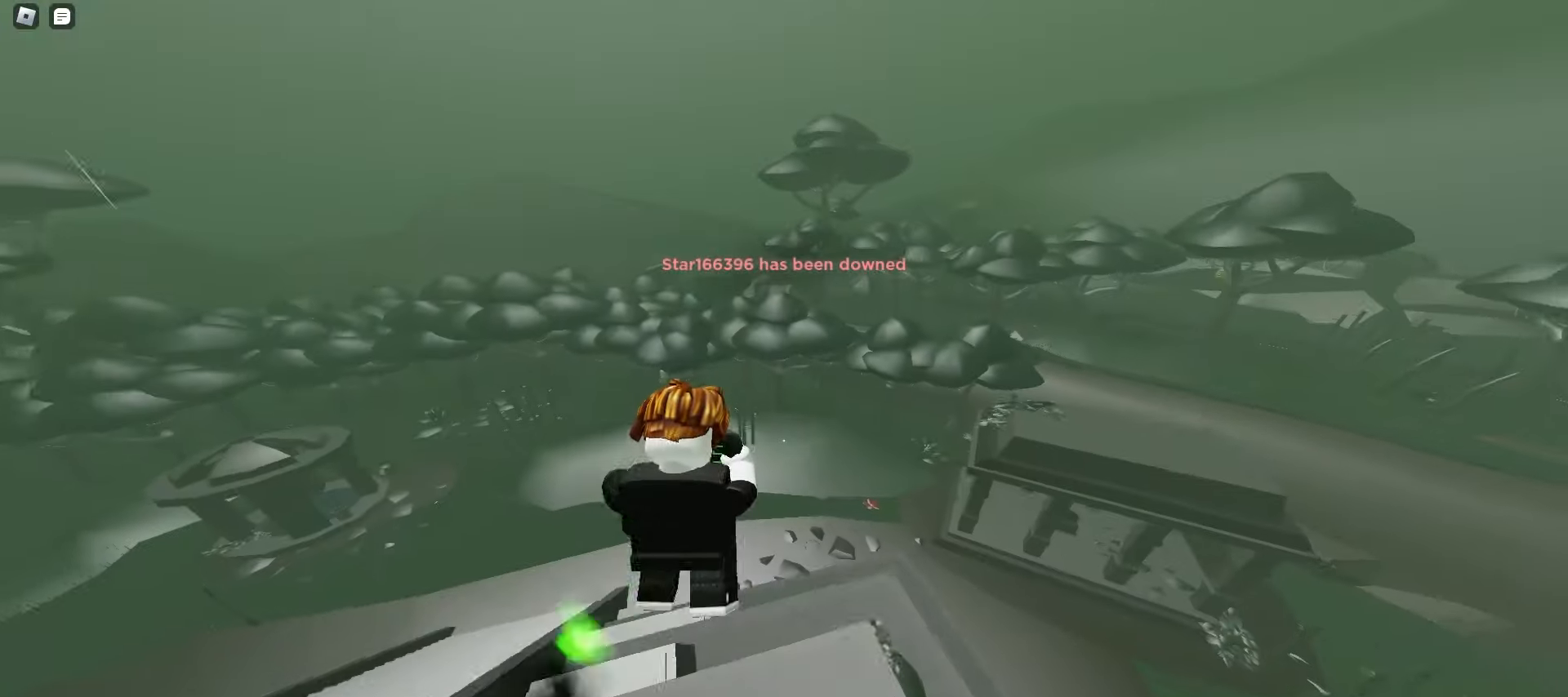
{"keys": ["a", "w"], "mouse": [], "events": [[33, "space", "up"]]}
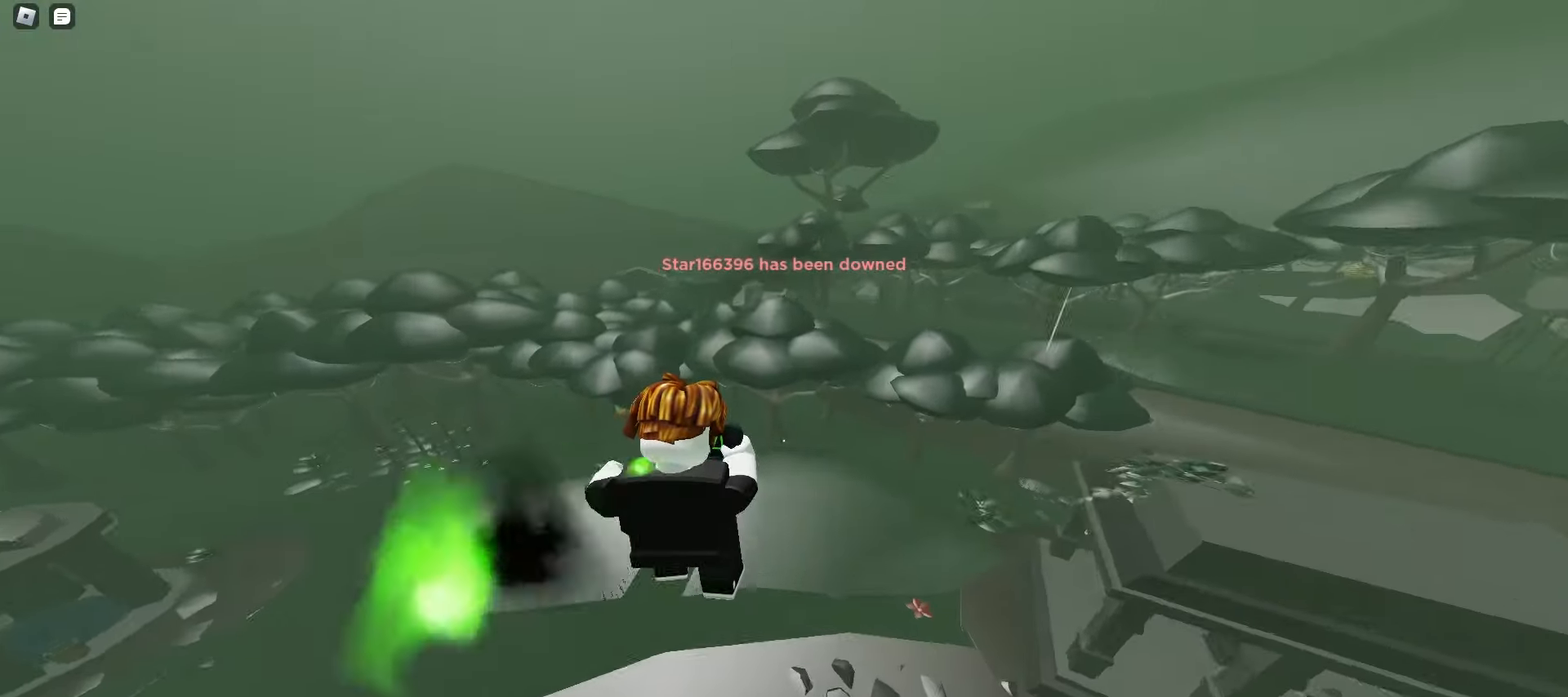
{"keys": ["a", "w"], "mouse": [], "events": [[150, "d", "down"], [167, "a", "up"], [483, "d", "up"], [500, "a", "down"]]}
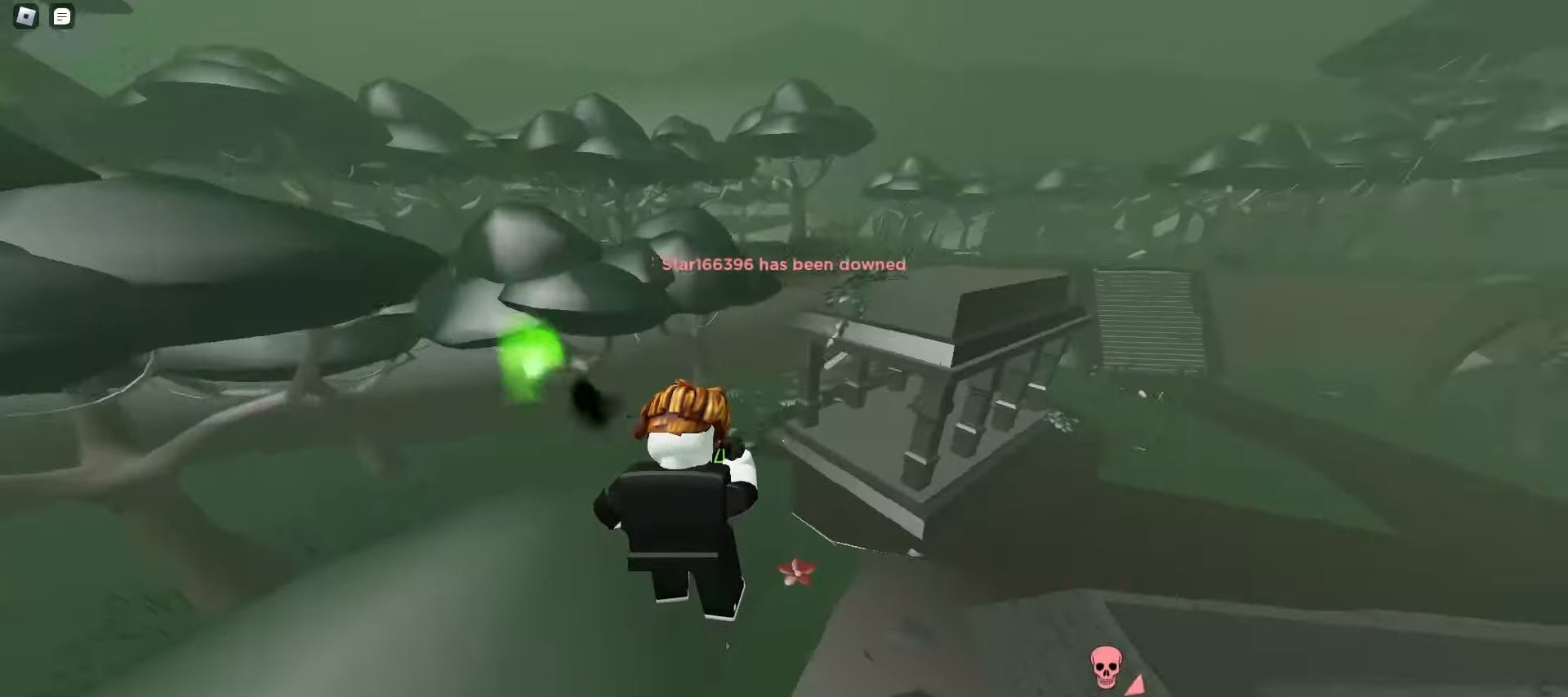
{"keys": ["a", "space", "w"], "mouse": [], "events": [[250, "space", "down"], [283, "space", "up"], [317, "space", "down"], [350, "space", "up"], [383, "space", "down"], [417, "space", "up"], [450, "space", "down"], [467, "space", "up"], [500, "space", "down"]]}
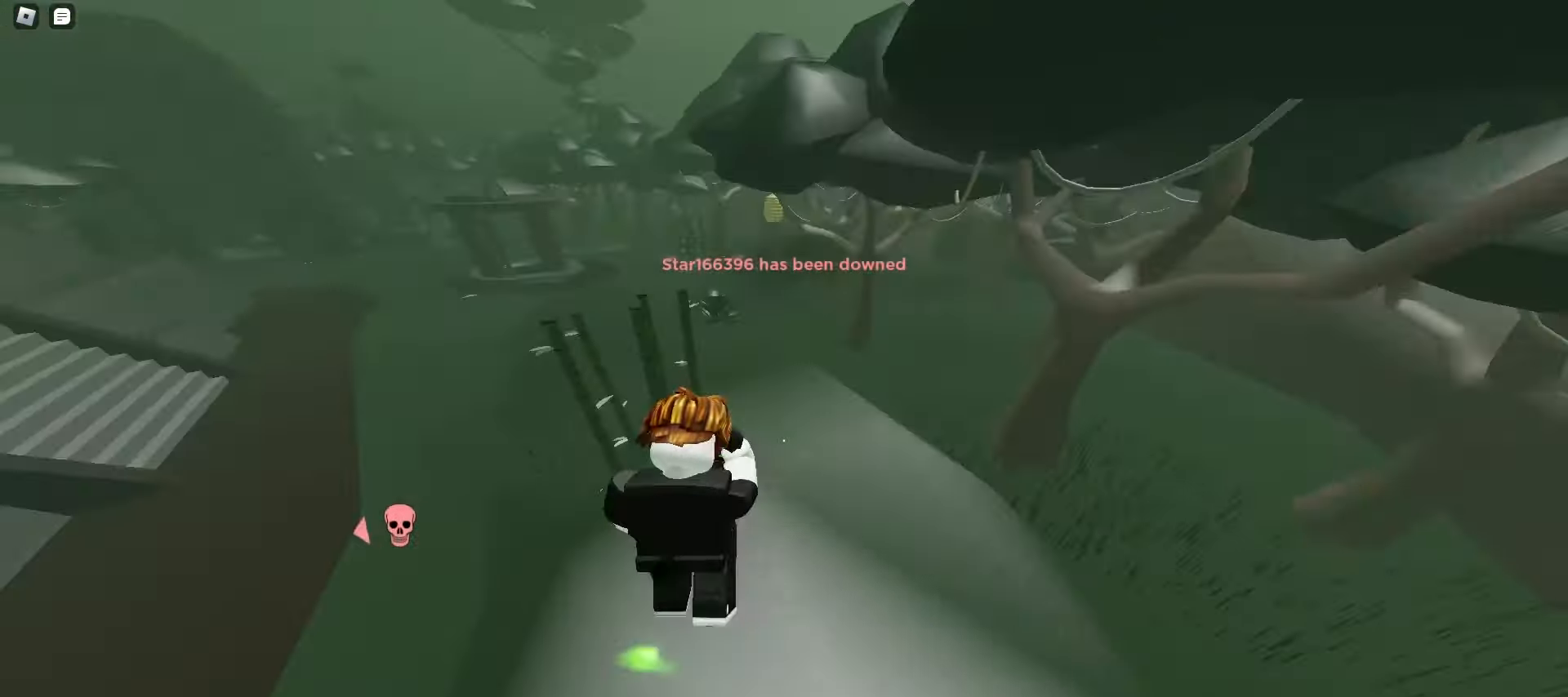
{"keys": ["d", "w"], "mouse": [], "events": [[33, "space", "up"], [67, "space", "down"], [100, "space", "up"], [133, "space", "down"], [167, "space", "up"], [183, "space", "down"], [217, "space", "up"], [467, "a", "up"], [483, "d", "down"]]}
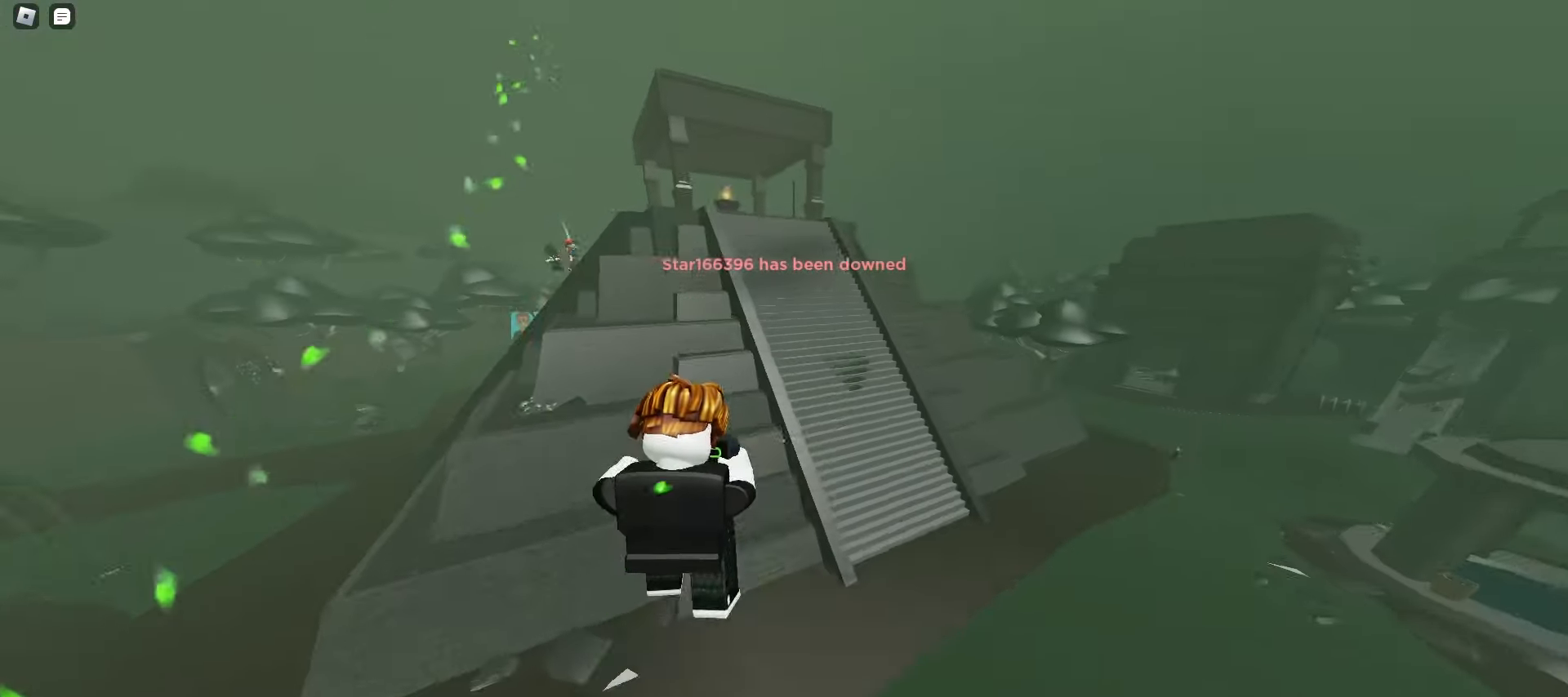
{"keys": ["a", "w"], "mouse": [], "events": [[467, "d", "up"], [483, "a", "down"]]}
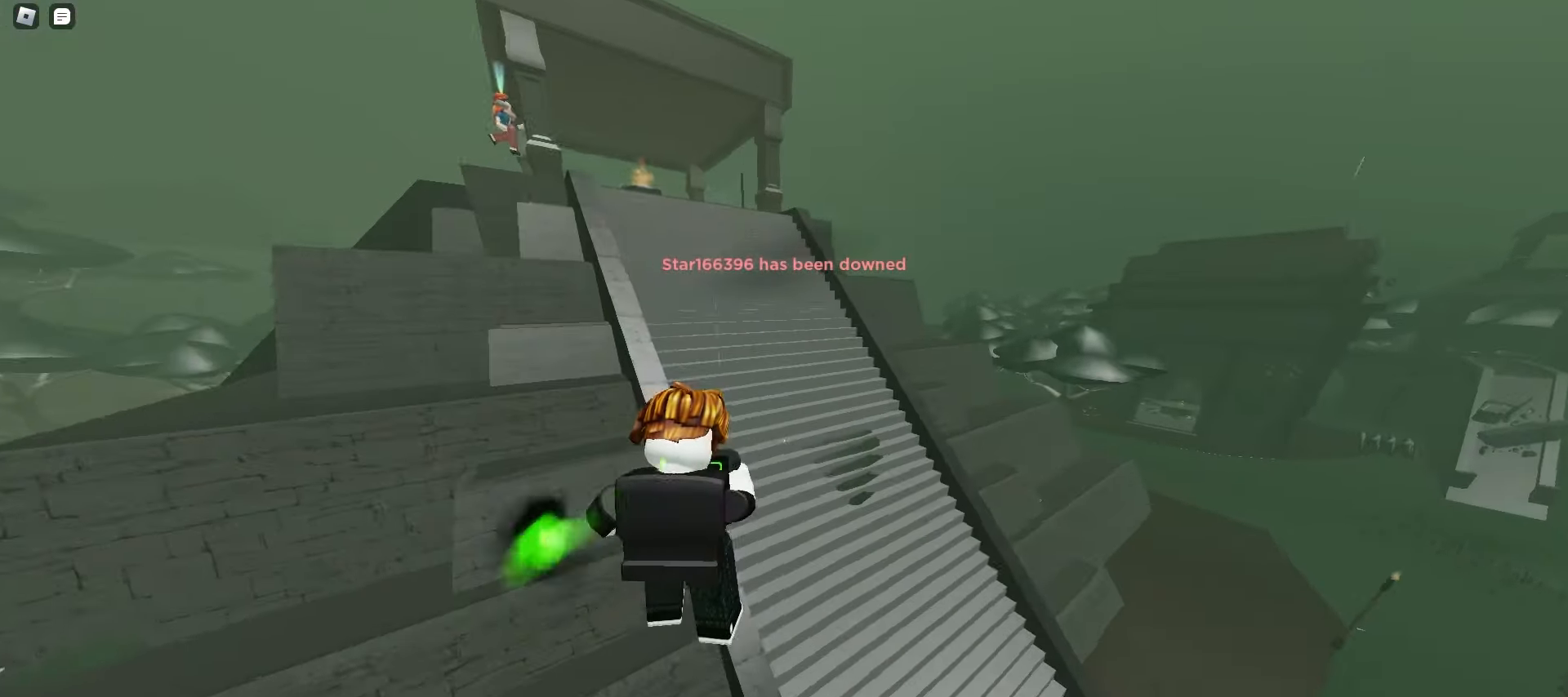
{"keys": ["a", "w"], "mouse": [], "events": [[167, "space", "down"], [200, "space", "up"], [233, "space", "down"], [267, "space", "up"], [300, "space", "down"], [333, "space", "up"], [367, "space", "down"], [400, "space", "up"], [417, "space", "down"], [450, "space", "up"]]}
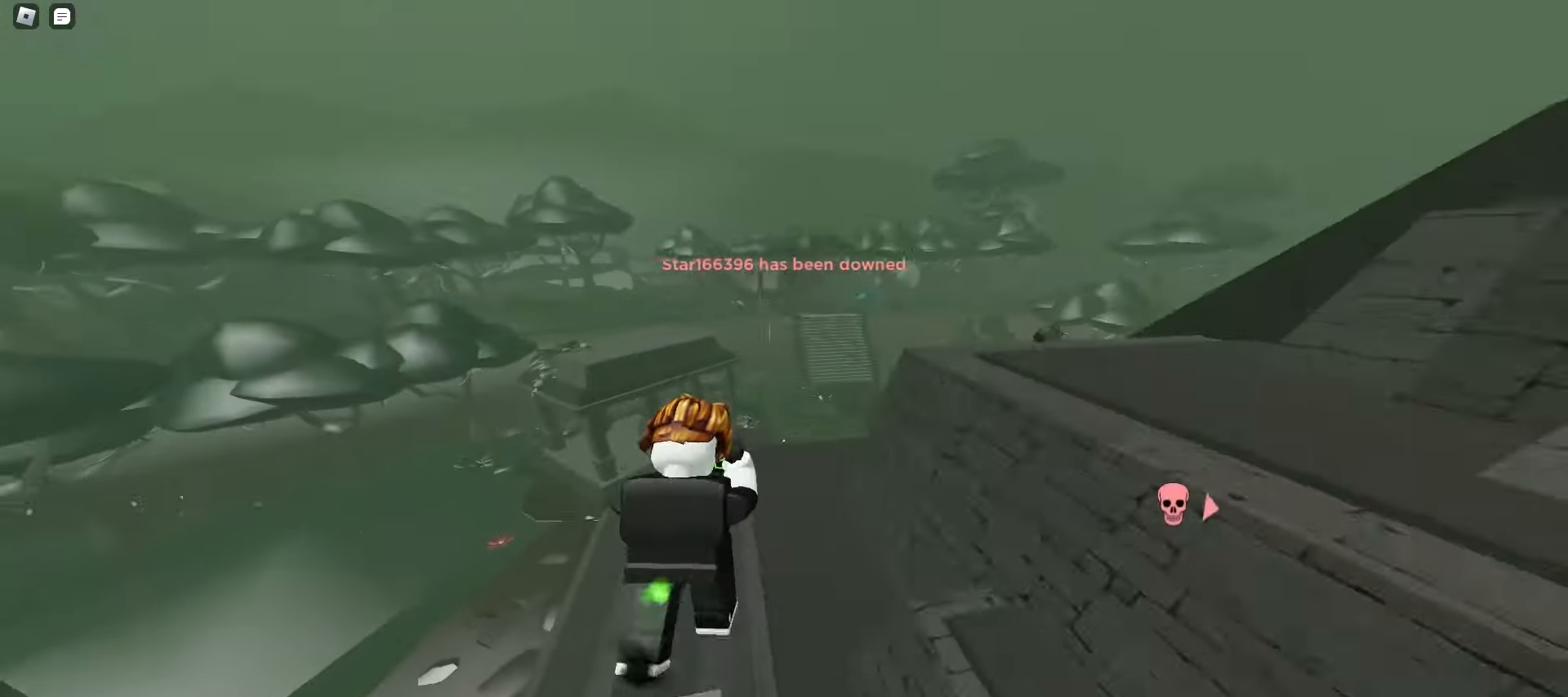
{"keys": ["d", "w"], "mouse": [], "events": [[50, "a", "up"], [50, "d", "down"]]}
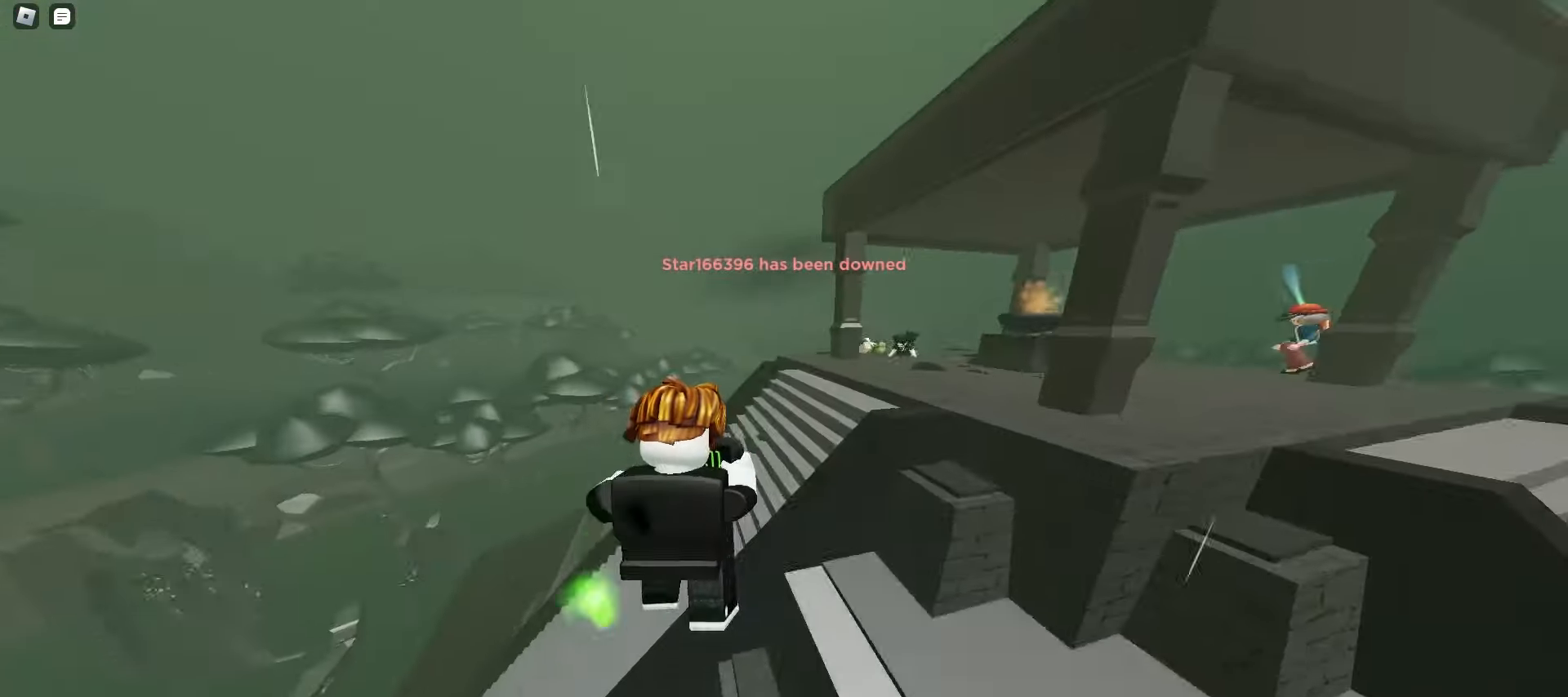
{"keys": ["a", "w"], "mouse": [], "events": [[267, "space", "down"], [300, "space", "up"], [317, "space", "down"], [350, "space", "up"], [383, "space", "down"], [417, "space", "up"], [433, "space", "down"], [450, "a", "down"], [450, "d", "up"], [483, "space", "up"]]}
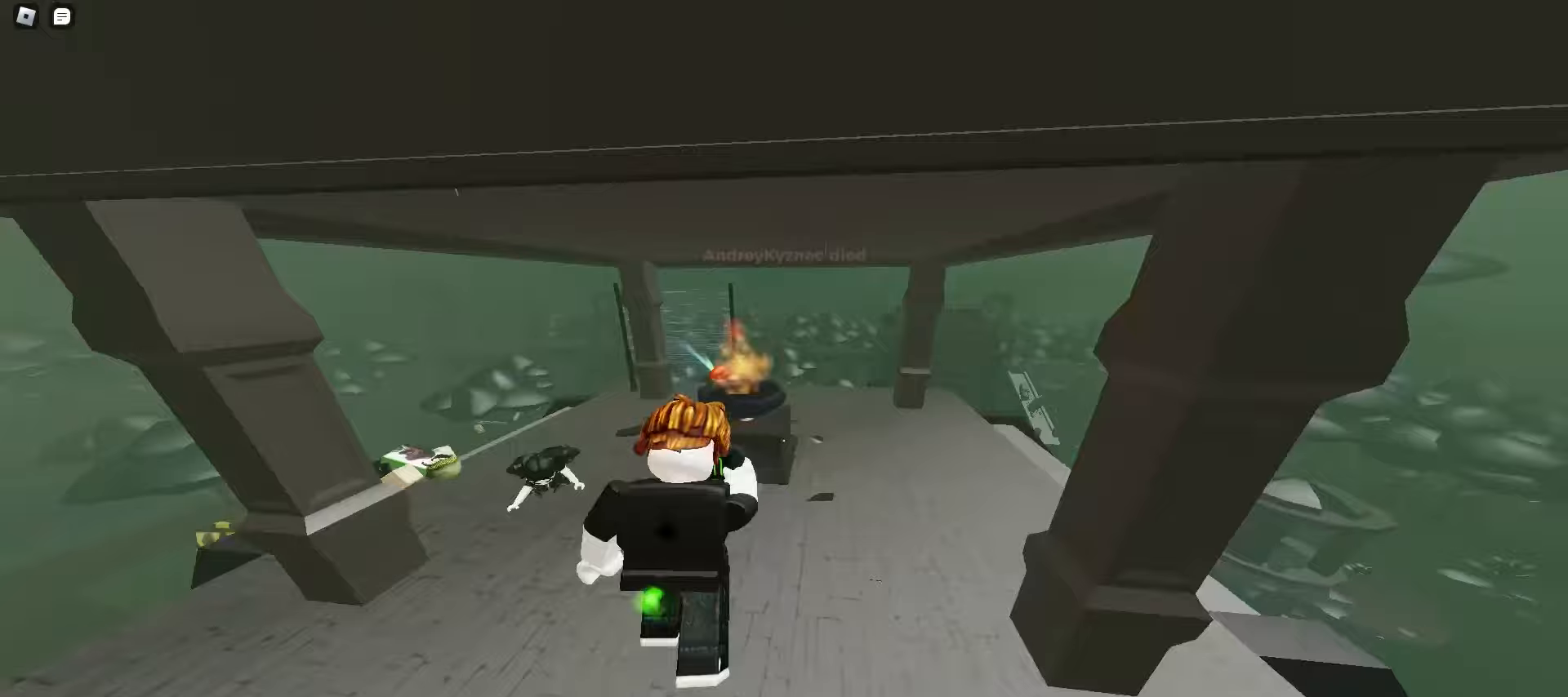
{"keys": ["a", "w"], "mouse": [], "events": []}
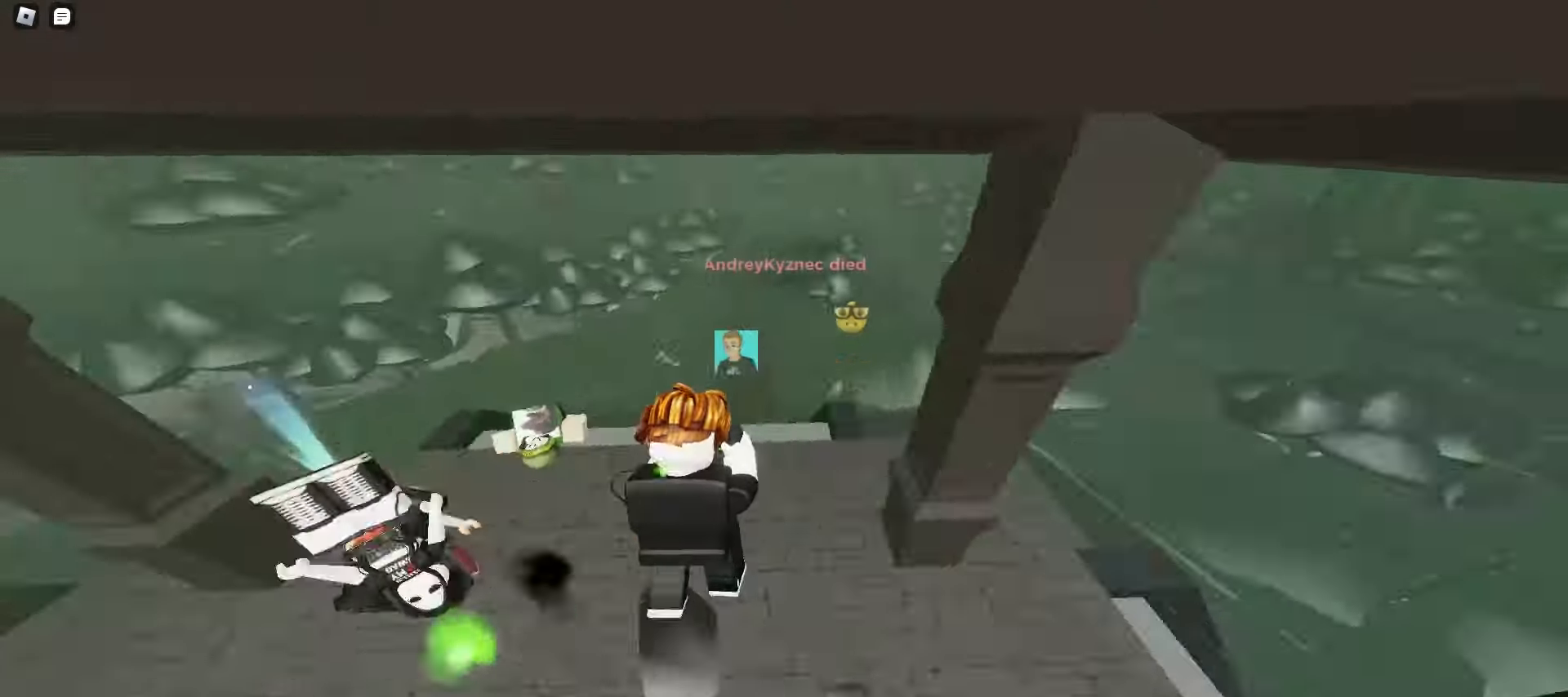
{"keys": ["d", "space", "w"], "mouse": [], "events": [[183, "a", "up"], [233, "space", "down"], [267, "space", "up"], [283, "d", "down"], [300, "space", "down"], [333, "space", "up"], [367, "space", "down"], [400, "space", "up"], [417, "space", "down"], [450, "space", "up"], [483, "space", "down"]]}
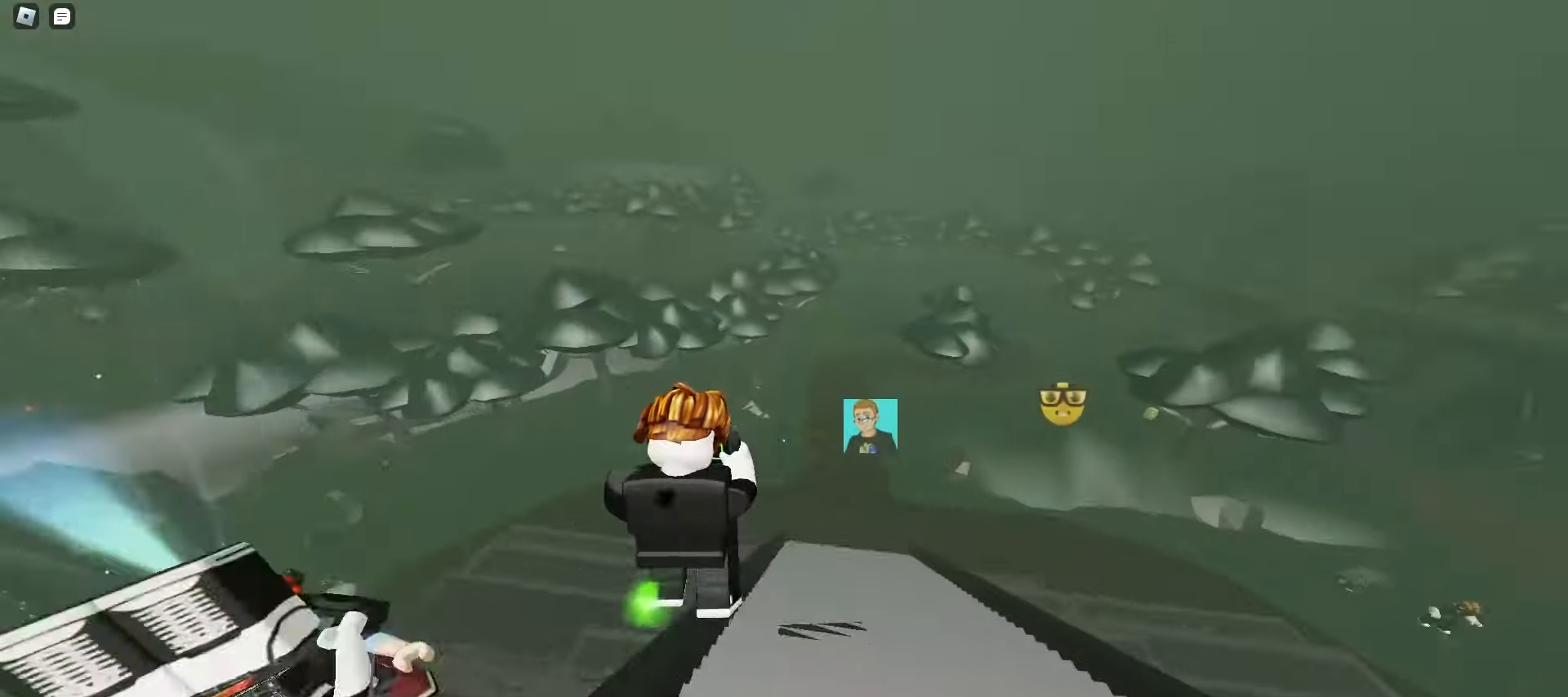
{"keys": ["d", "w"], "mouse": [], "events": [[17, "space", "up"], [50, "space", "down"], [83, "space", "up"]]}
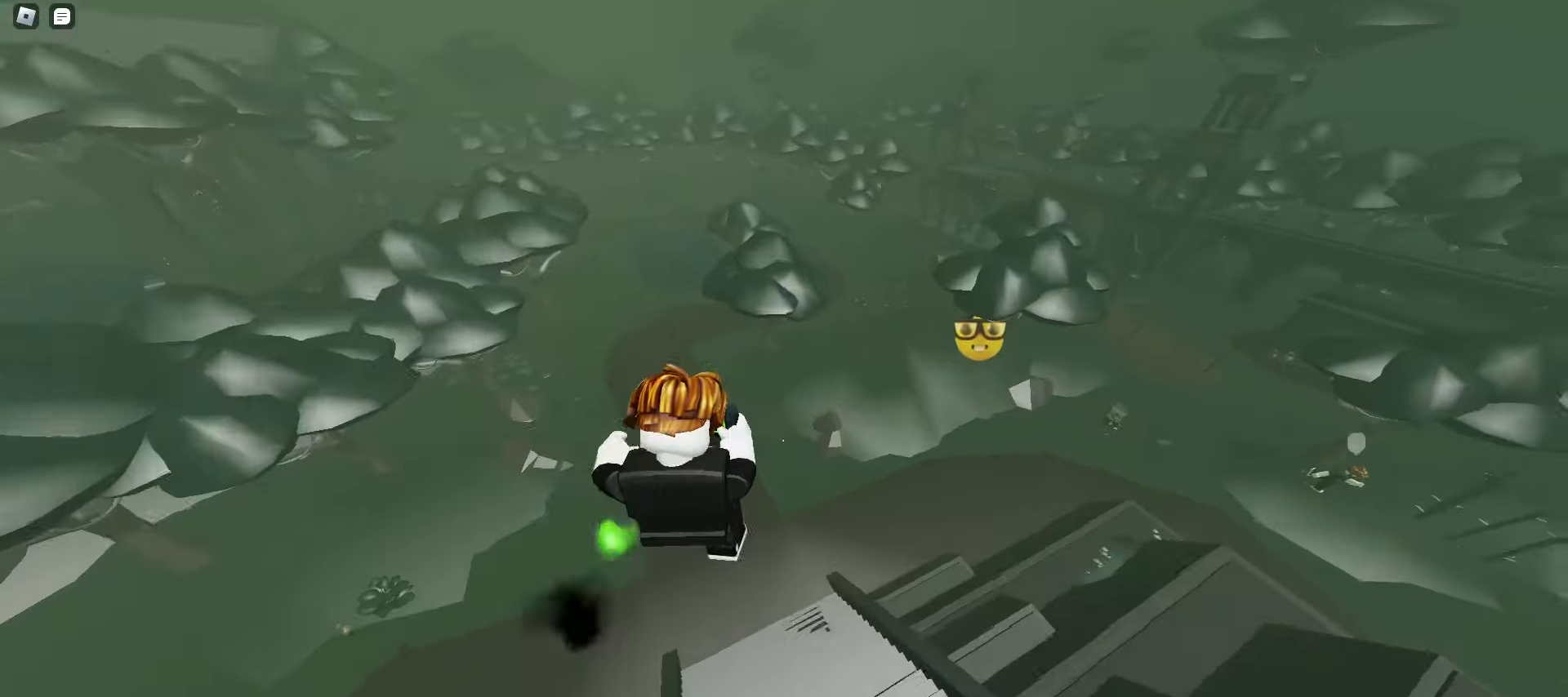
{"keys": ["ctrl", "d"], "mouse": [], "events": [[17, "ctrl", "down"], [417, "w", "up"]]}
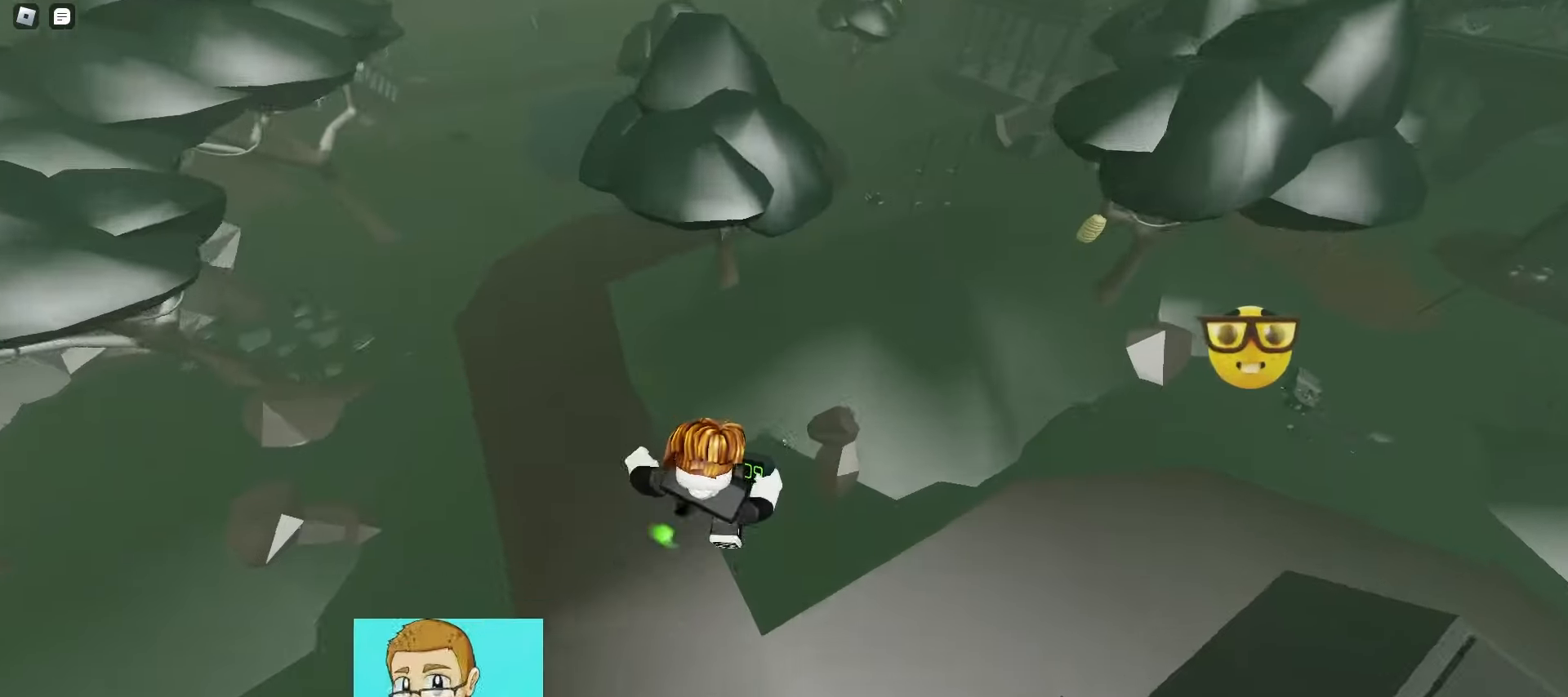
{"keys": ["ctrl", "d"], "mouse": [], "events": []}
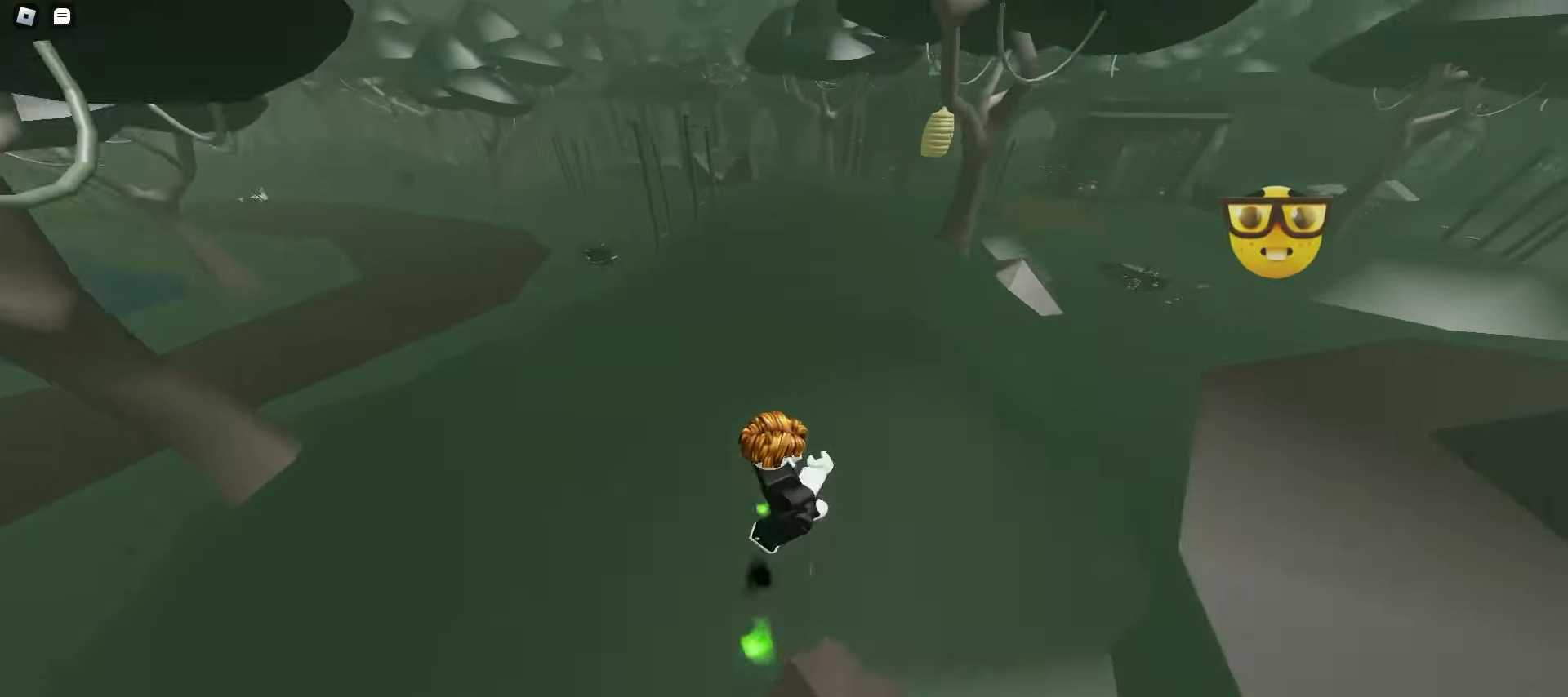
{"keys": ["a", "ctrl"], "mouse": [], "events": [[183, "a", "down"], [183, "d", "up"], [367, "a", "up"], [383, "d", "down"], [483, "a", "down"], [483, "d", "up"]]}
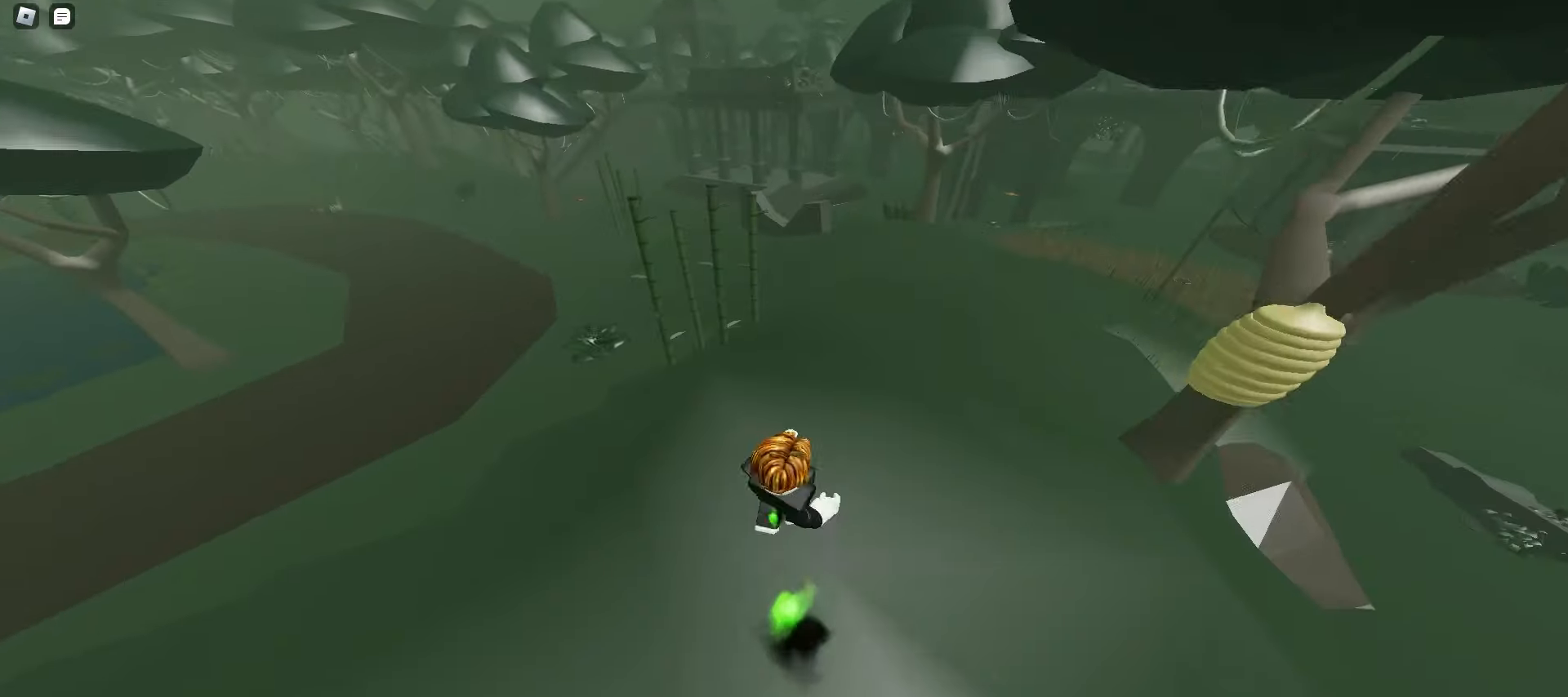
{"keys": ["a", "ctrl"], "mouse": [], "events": []}
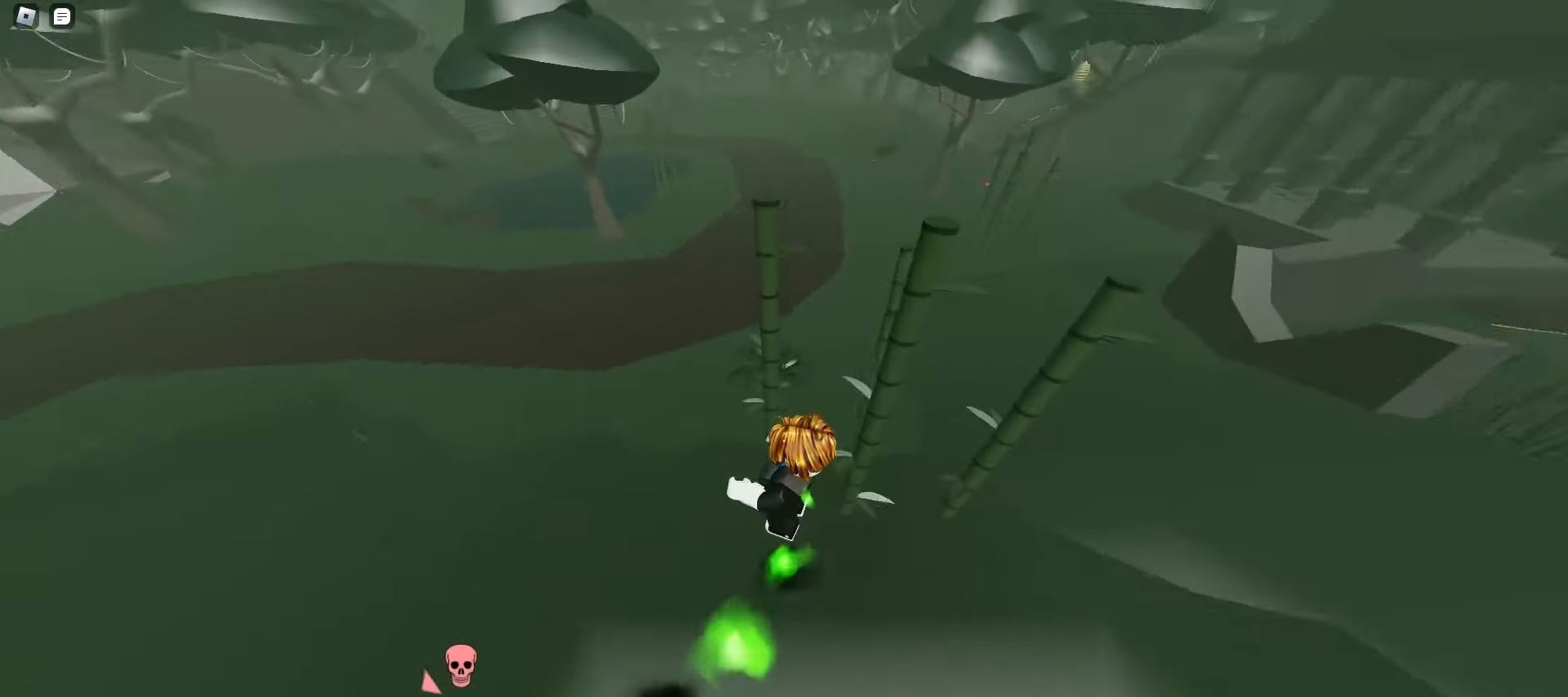
{"keys": ["a", "ctrl"], "mouse": [], "events": [[400, "space", "down"], [433, "space", "up"], [467, "space", "down"], [500, "space", "up"]]}
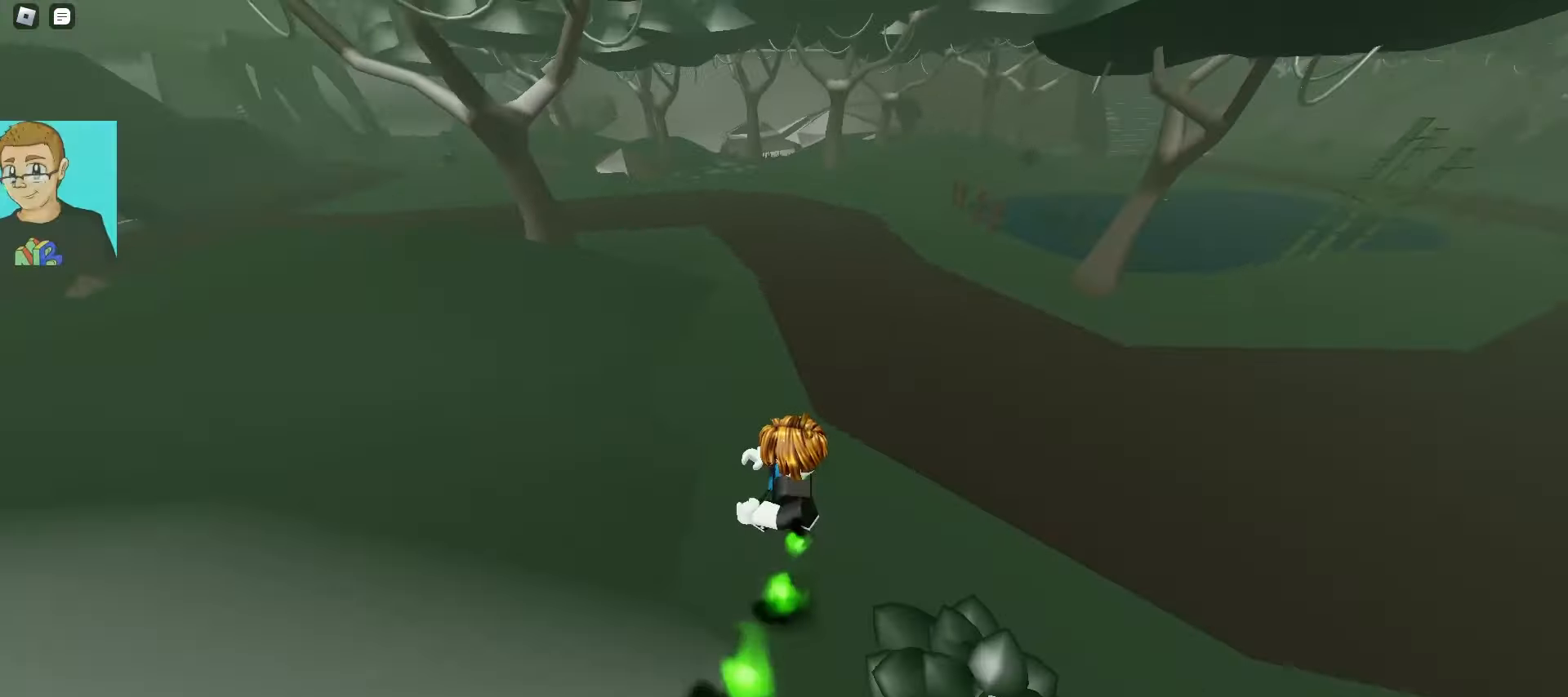
{"keys": ["d", "w"], "mouse": [], "events": [[33, "space", "down"], [67, "space", "up"], [83, "space", "down"], [117, "space", "up"], [133, "d", "down"], [150, "a", "up"], [150, "space", "down"], [183, "ctrl", "up"], [183, "space", "up"], [200, "w", "down"]]}
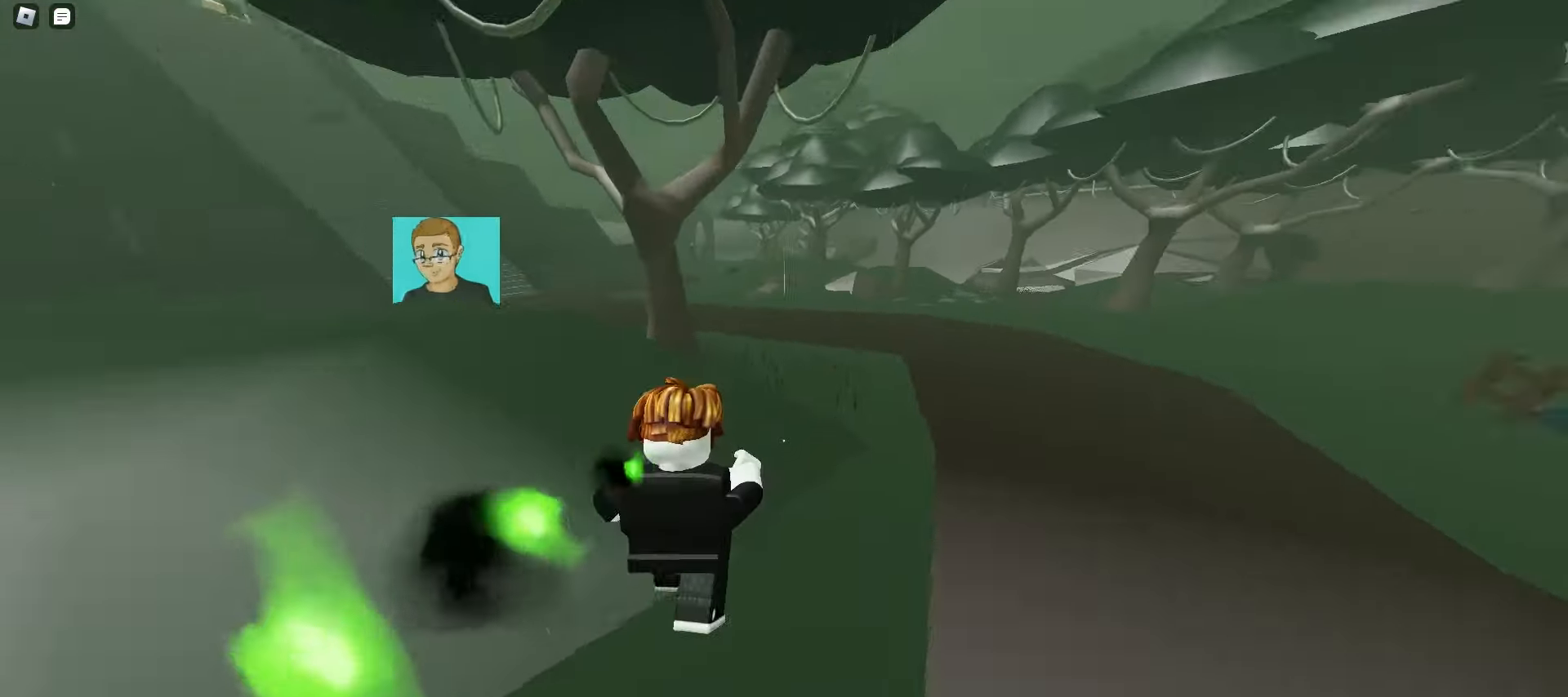
{"keys": ["d", "w"], "mouse": [], "events": [[350, "space", "down"], [383, "space", "up"], [417, "space", "down"], [450, "space", "up"], [483, "space", "down"], [500, "space", "up"]]}
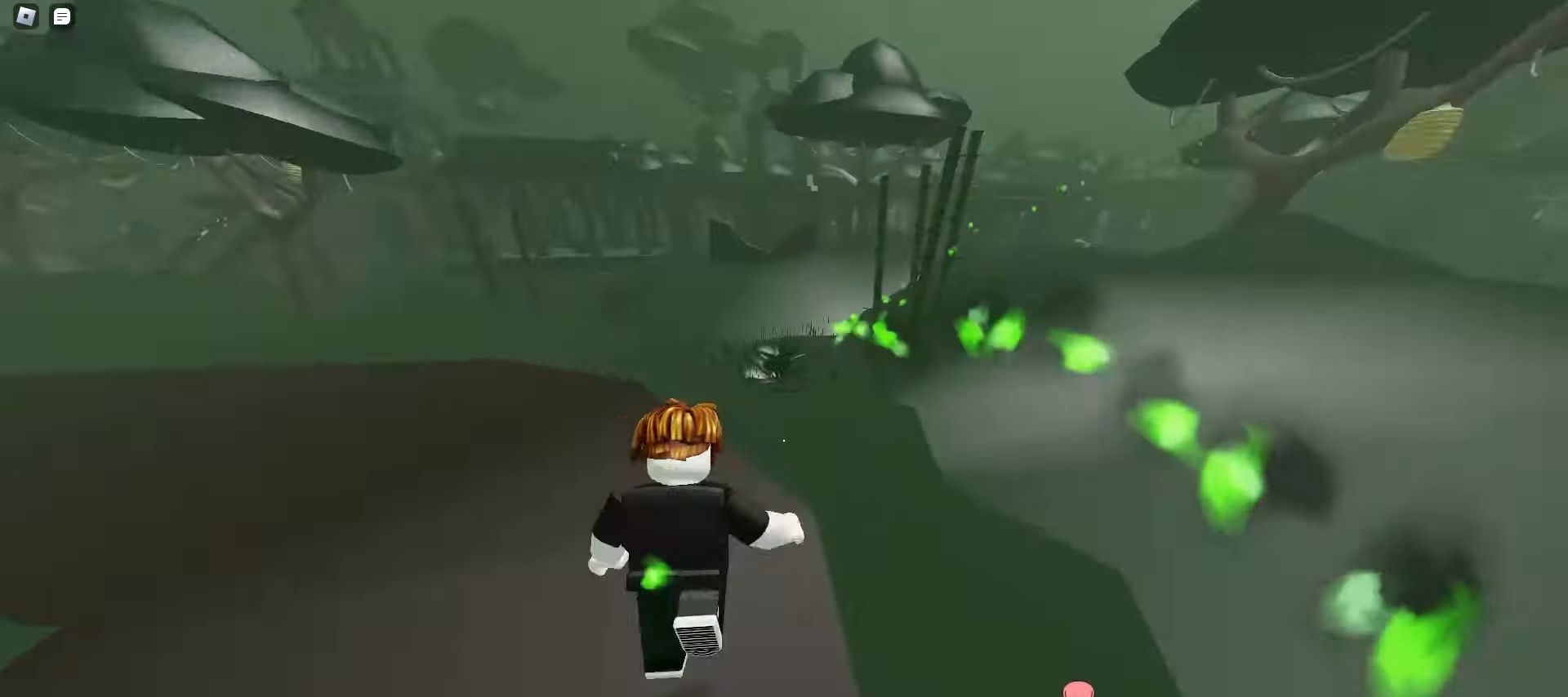
{"keys": ["d", "w"], "mouse": [], "events": [[33, "space", "down"], [67, "space", "up"], [100, "space", "down"], [133, "space", "up"], [233, "d", "up"], [267, "a", "down"], [433, "a", "up"], [433, "d", "down"]]}
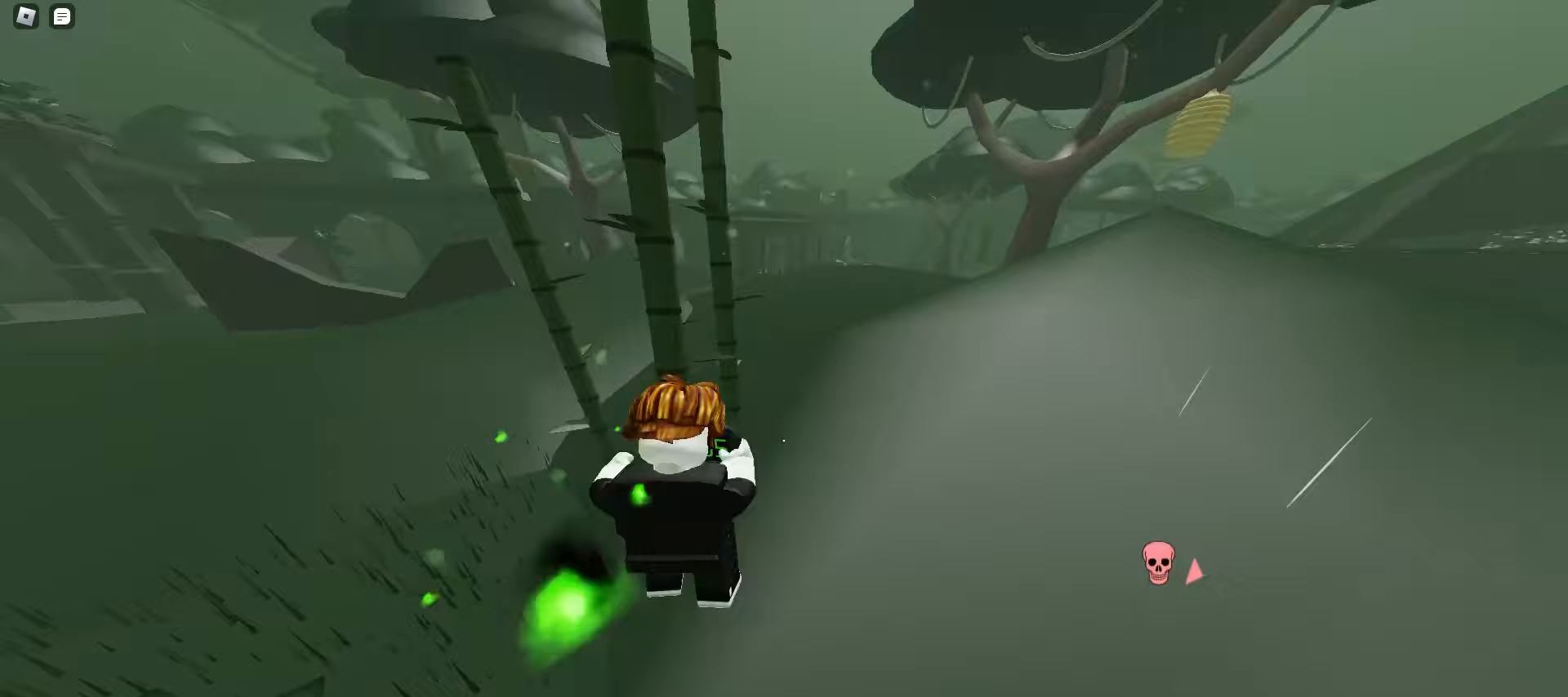
{"keys": ["a", "space", "w"], "mouse": [], "events": [[117, "space", "down"], [150, "space", "up"], [183, "space", "down"], [217, "space", "up"], [250, "space", "down"], [283, "space", "up"], [317, "space", "down"], [350, "a", "down"], [350, "space", "up"], [367, "d", "up"], [367, "space", "down"], [400, "space", "up"], [433, "space", "down"], [467, "space", "up"], [500, "space", "down"]]}
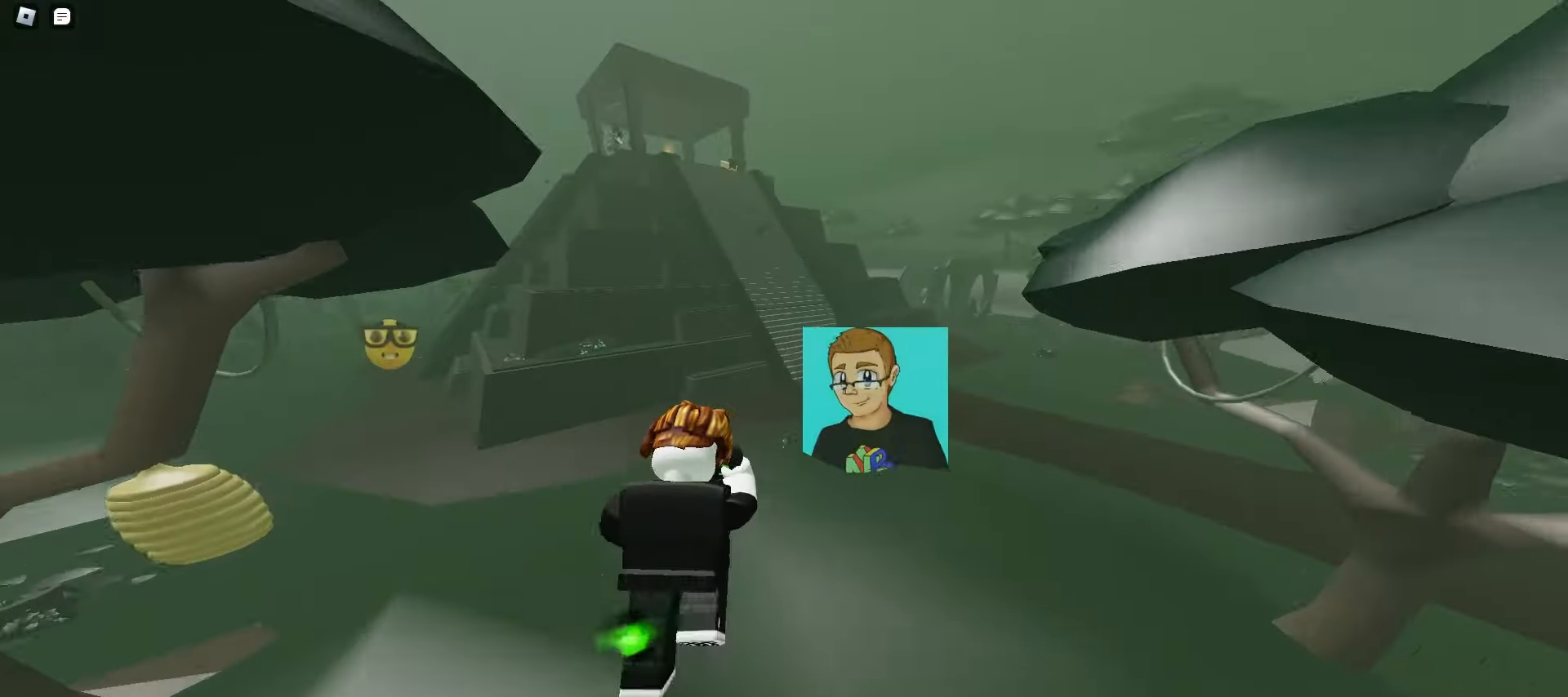
{"keys": ["space", "w"], "mouse": [], "events": [[33, "space", "up"], [67, "space", "down"], [83, "space", "up"], [117, "space", "down"], [150, "space", "up"], [183, "space", "down"], [200, "a", "up"], [200, "d", "down"], [217, "space", "up"], [250, "space", "down"], [283, "space", "up"], [300, "space", "down"], [333, "space", "up"], [367, "space", "down"], [400, "space", "up"], [433, "space", "down"], [467, "space", "up"], [500, "d", "up"], [500, "space", "down"]]}
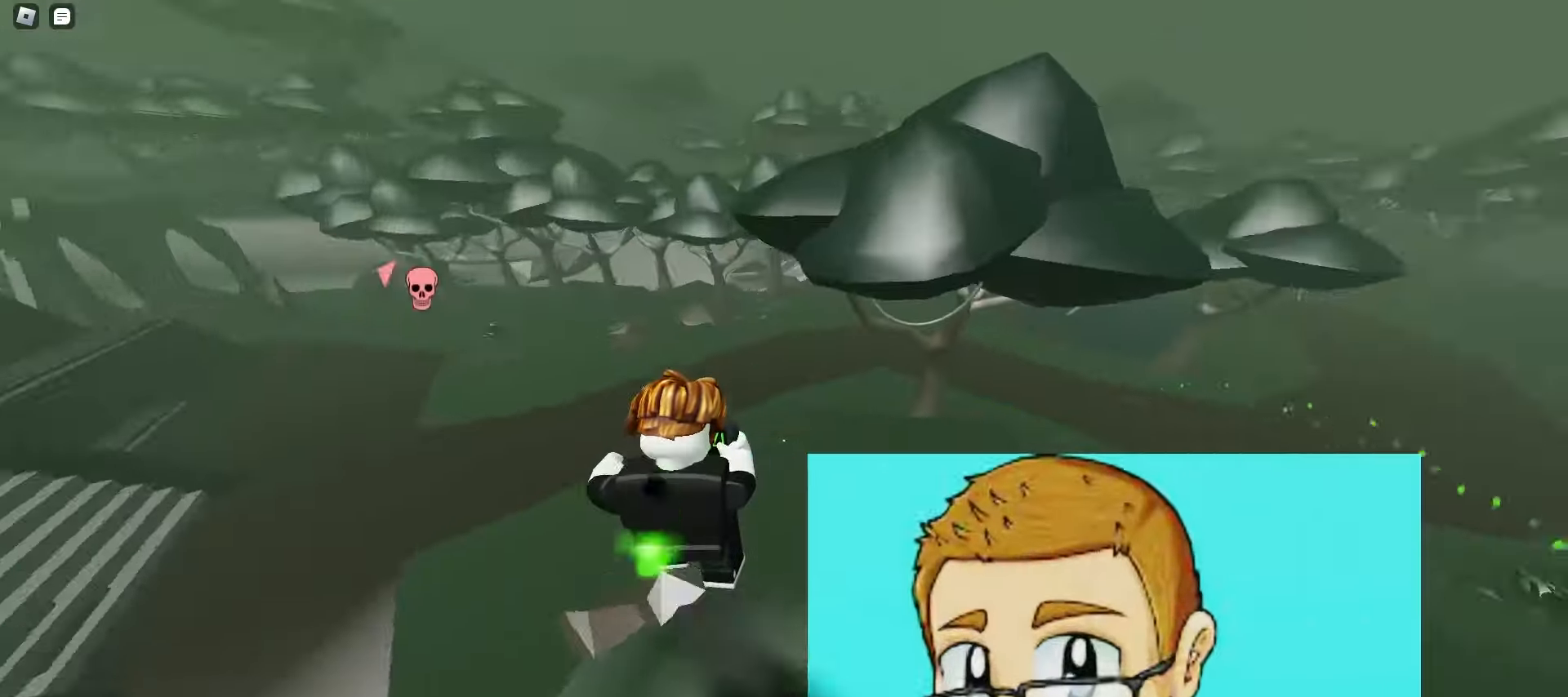
{"keys": ["a", "space", "w"], "mouse": [], "events": [[33, "a", "down"], [33, "space", "up"], [67, "space", "down"], [83, "space", "up"], [183, "space", "down"], [217, "space", "up"], [250, "space", "down"], [283, "space", "up"], [317, "space", "down"], [333, "space", "up"], [367, "space", "down"], [400, "space", "up"], [433, "space", "down"], [467, "space", "up"], [500, "space", "down"]]}
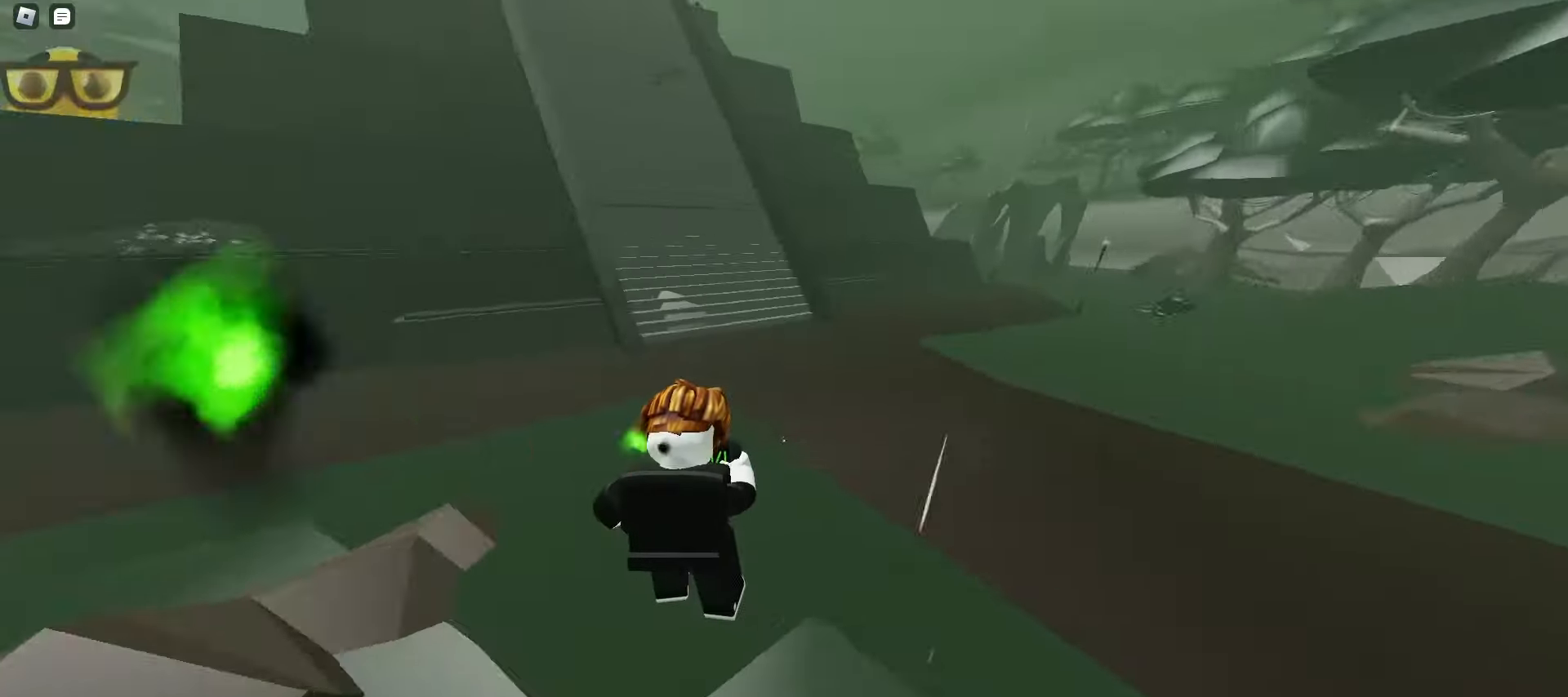
{"keys": ["d", "w"], "mouse": [], "events": [[17, "space", "up"], [33, "a", "up"], [33, "d", "down"], [50, "space", "down"], [83, "space", "up"], [117, "space", "down"], [150, "space", "up"], [217, "ctrl", "down"], [400, "ctrl", "up"]]}
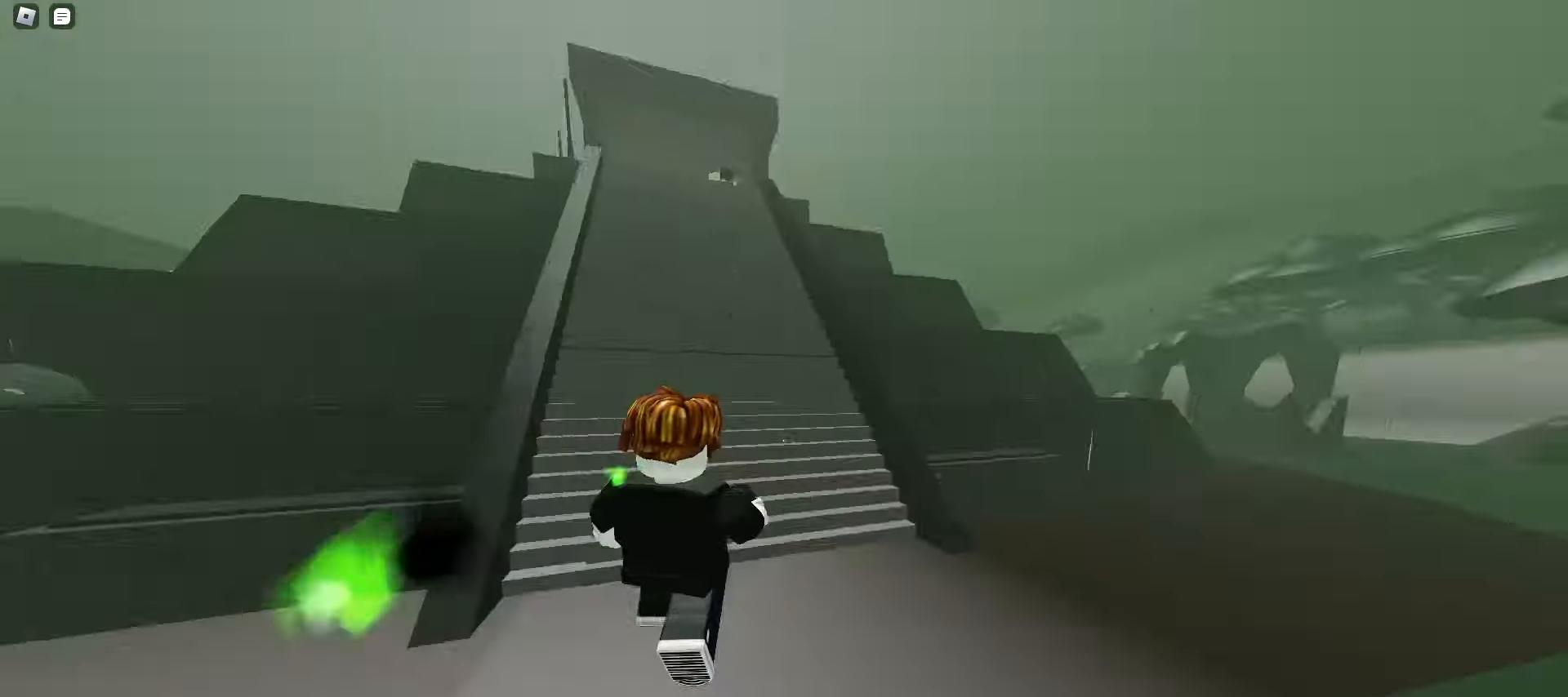
{"keys": ["a", "w"], "mouse": [], "events": [[83, "d", "up"], [100, "a", "down"], [233, "space", "down"], [250, "space", "up"], [283, "space", "down"], [317, "space", "up"], [350, "space", "down"], [383, "space", "up"], [400, "a", "up"], [400, "d", "down"], [417, "space", "down"], [450, "space", "up"], [467, "space", "down"], [500, "a", "down"], [500, "d", "up"], [500, "space", "up"]]}
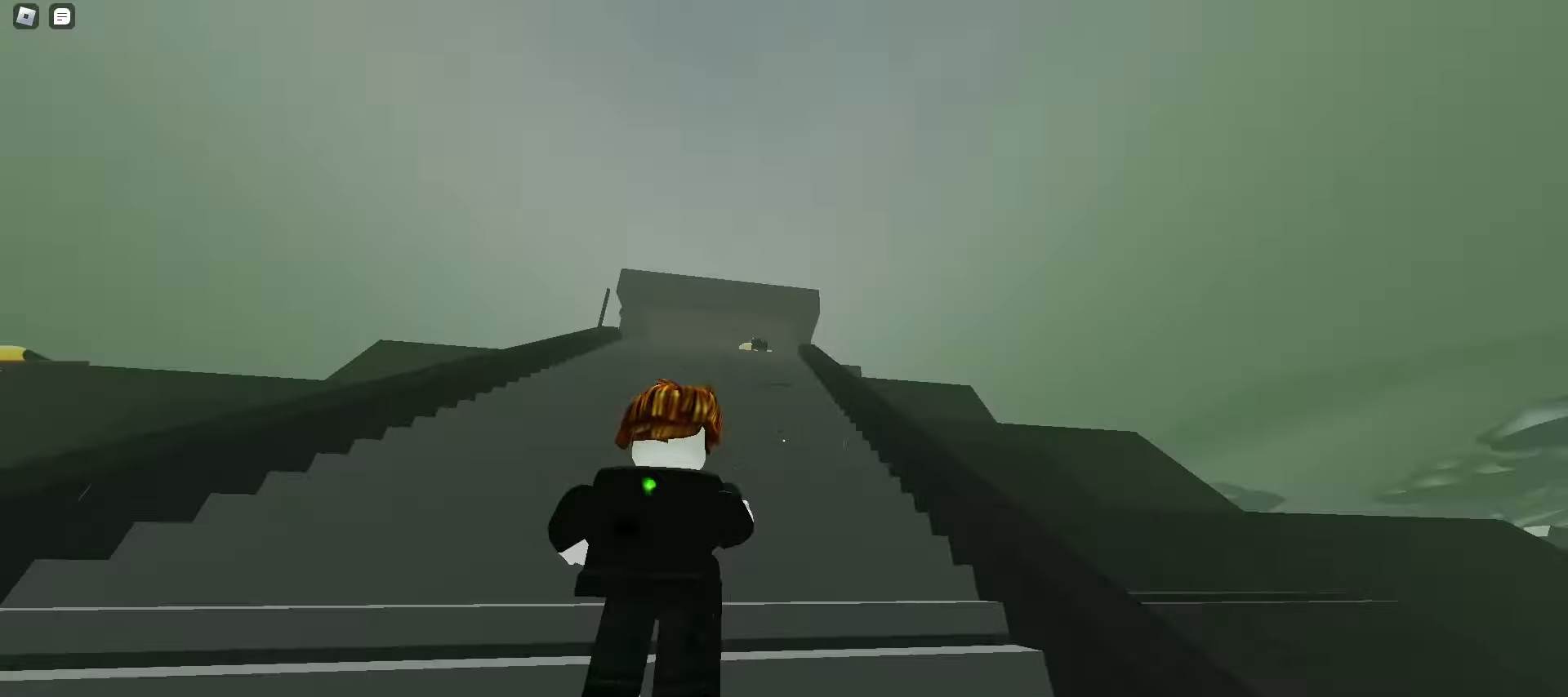
{"keys": ["d", "w"], "mouse": [], "events": [[33, "space", "down"], [67, "space", "up"], [100, "a", "up"], [100, "space", "down"], [117, "d", "down"], [133, "space", "up"], [167, "space", "down"], [183, "space", "up"], [217, "d", "up"], [217, "space", "down"], [233, "a", "down"], [250, "space", "up"], [283, "space", "down"], [317, "d", "down"], [317, "space", "up"], [350, "a", "up"], [350, "space", "down"], [383, "space", "up"], [417, "space", "down"], [433, "space", "up"], [467, "space", "down"], [500, "space", "up"]]}
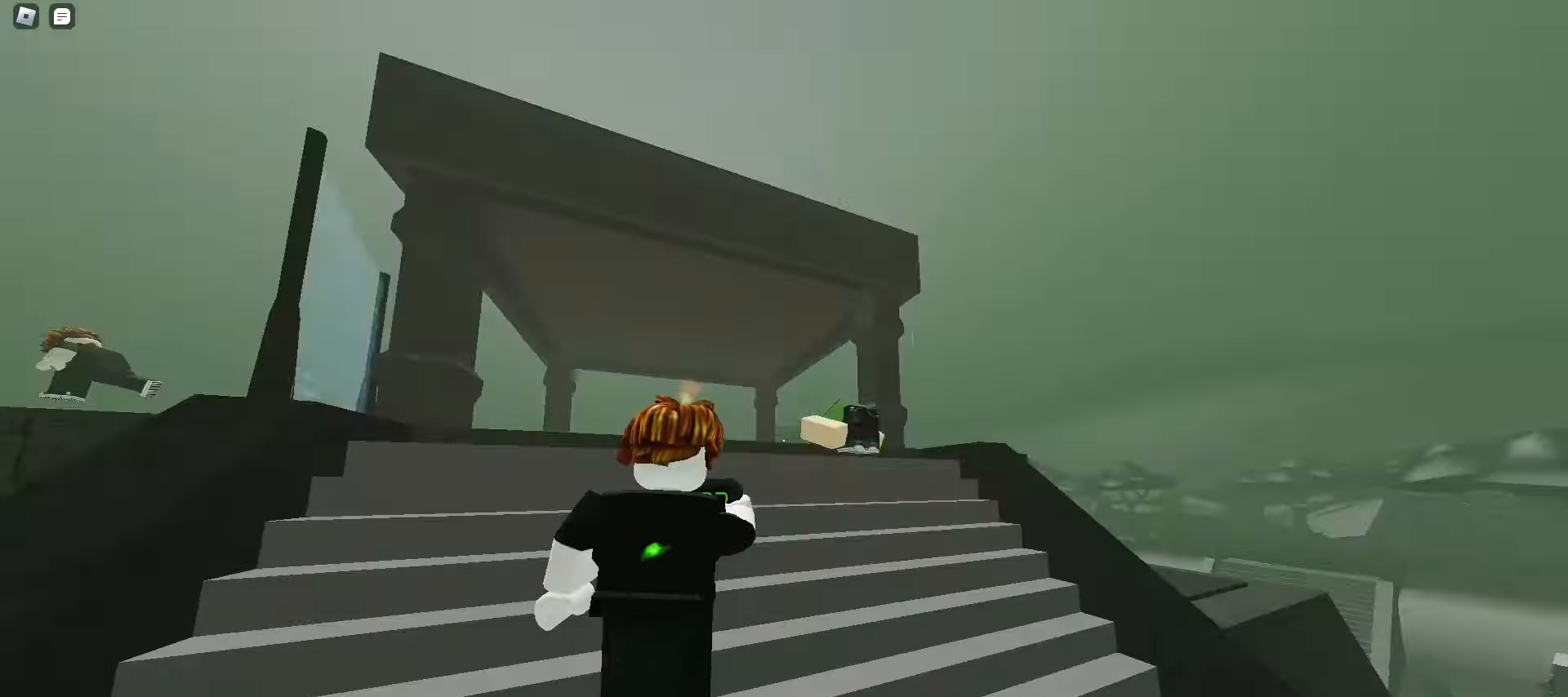
{"keys": ["ctrl", "d", "w"], "mouse": [], "events": [[17, "space", "down"], [67, "space", "up"], [100, "space", "down"], [133, "space", "up"], [150, "ctrl", "down"], [150, "space", "down"], [183, "space", "up"]]}